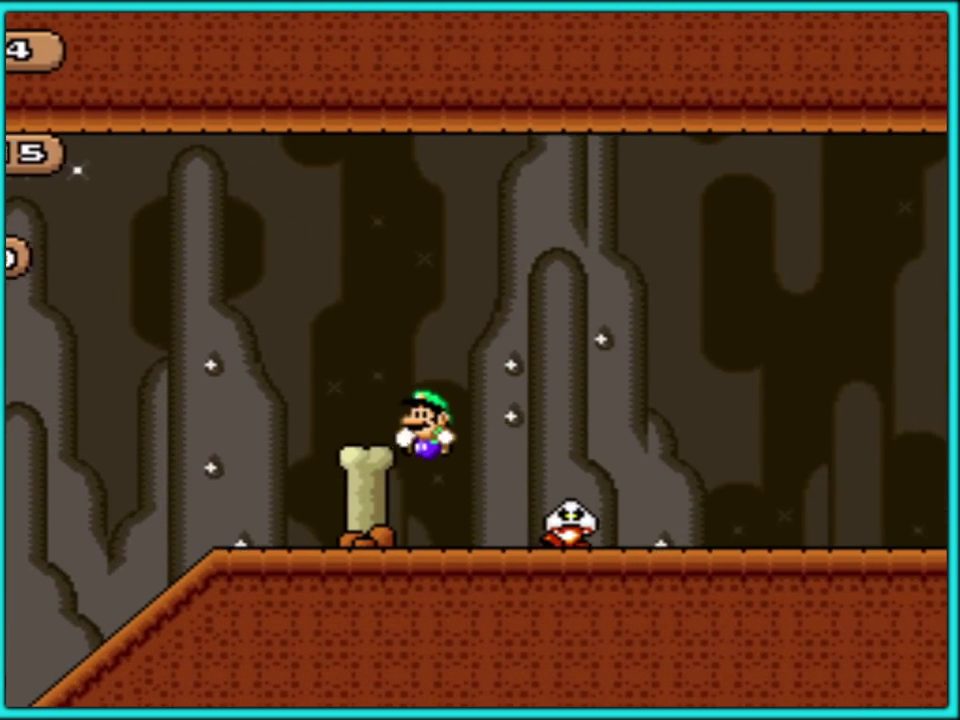
Gameplay with a controller (Nintendo layout); each line is a JSON object with the inputs held at the frame after it. "events" lists button and stick changes between this image and that frame as [ms after this image, input, new state], when the widget could be followed in between. Not read: L3 R3.
{"buttons": ["Y", "DPAD_RIGHT"], "events": [[33, "DPAD_RIGHT", "down"], [100, "B", "down"], [300, "B", "up"], [367, "B", "down"], [450, "B", "up"]]}
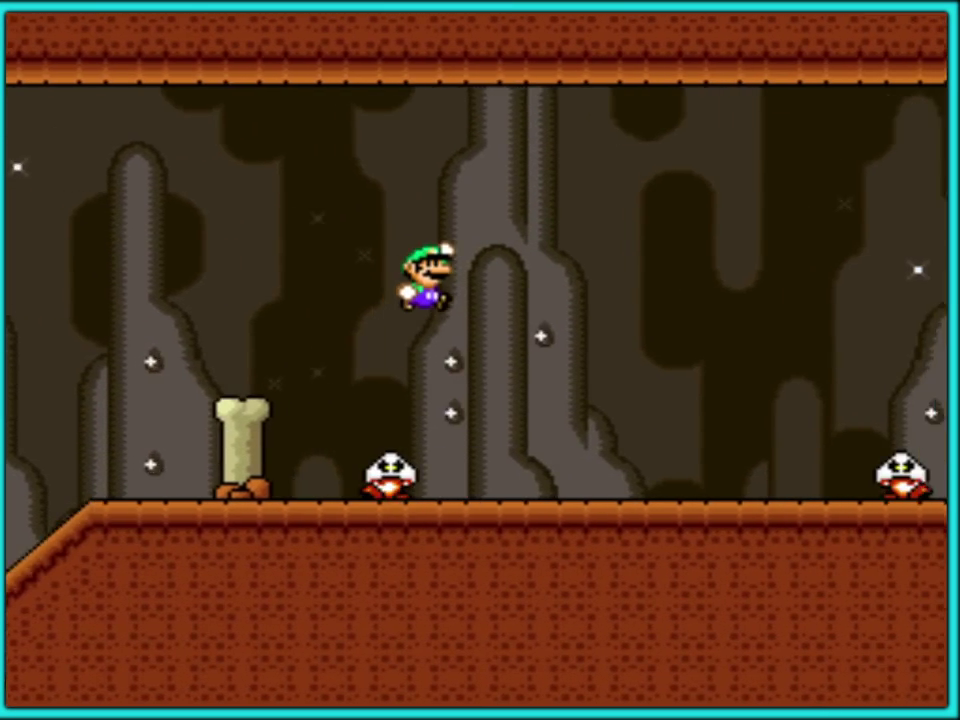
{"buttons": ["Y", "DPAD_RIGHT"], "events": [[383, "B", "down"], [450, "B", "up"]]}
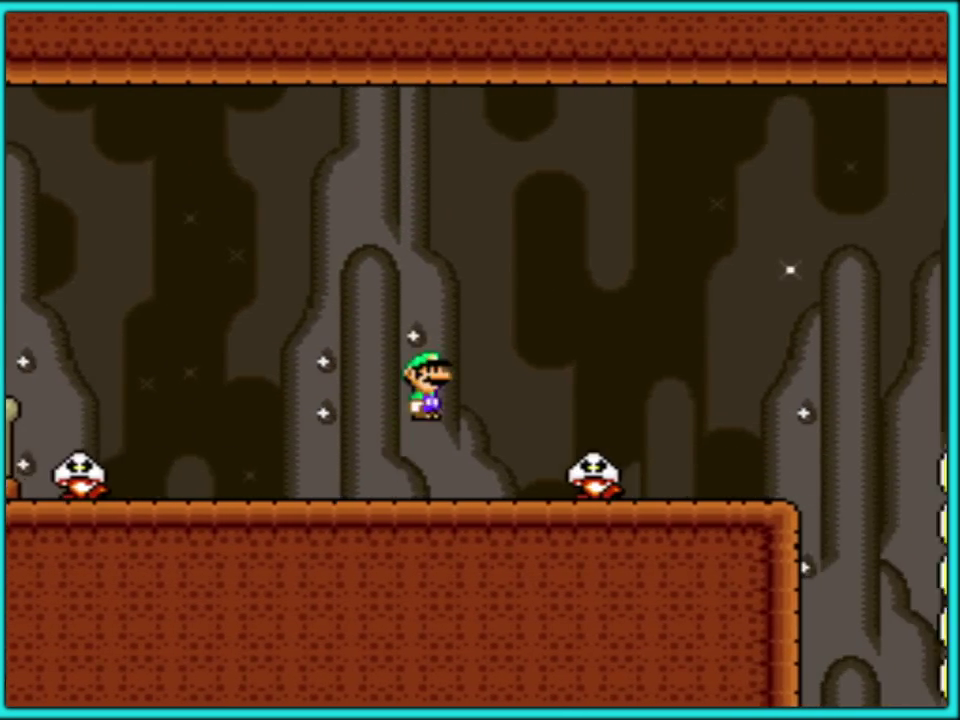
{"buttons": ["Y", "DPAD_RIGHT"], "events": []}
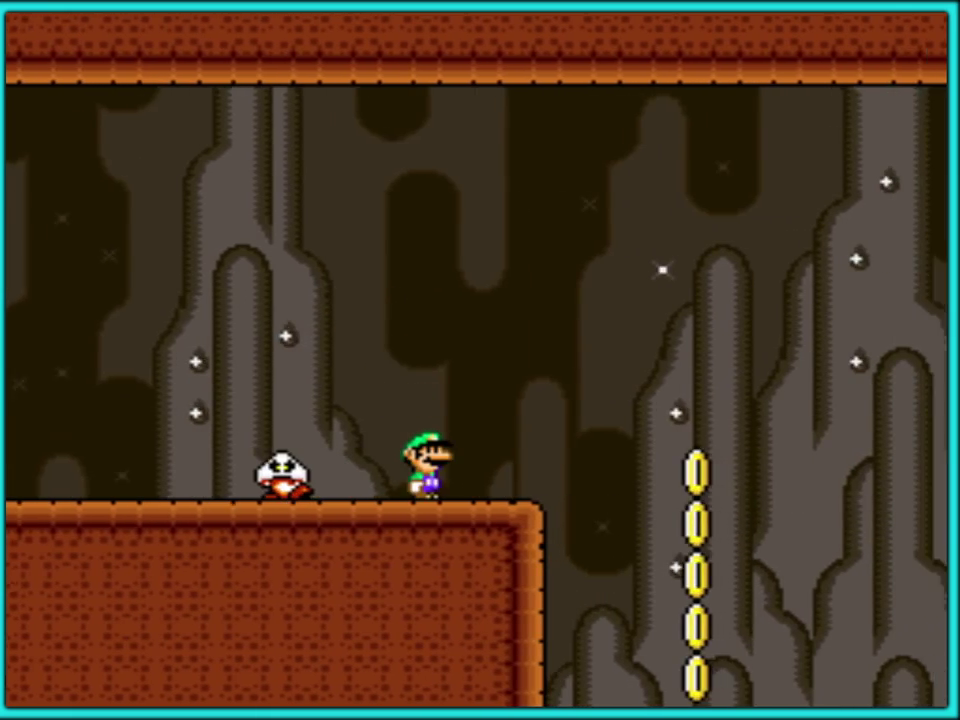
{"buttons": ["Y", "DPAD_LEFT"], "events": [[450, "DPAD_RIGHT", "up"], [483, "DPAD_LEFT", "down"]]}
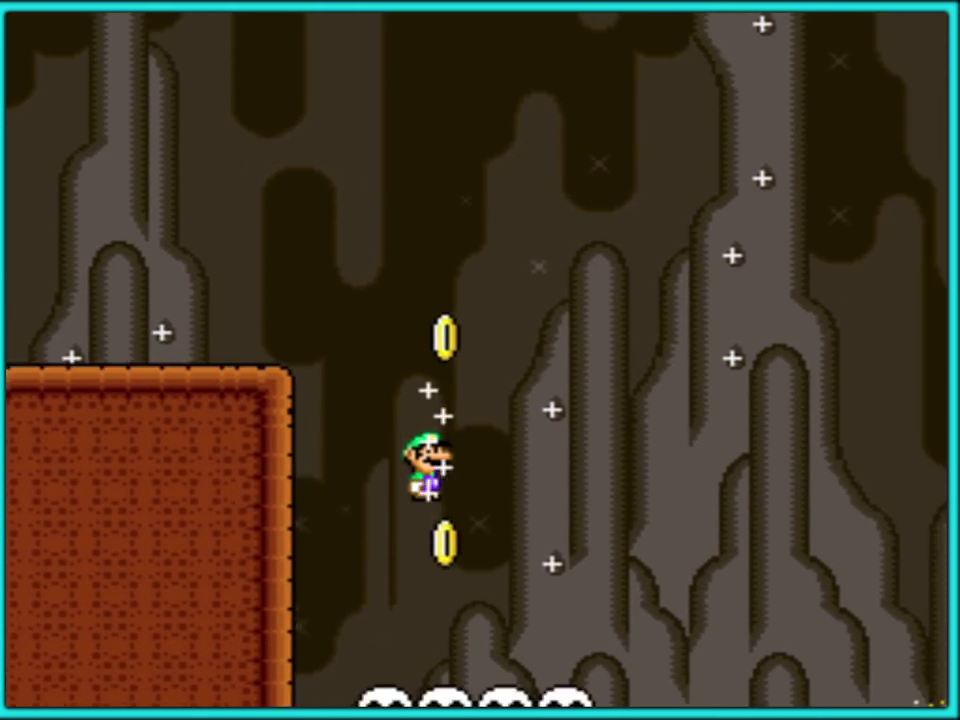
{"buttons": ["Y"], "events": [[117, "DPAD_LEFT", "up"]]}
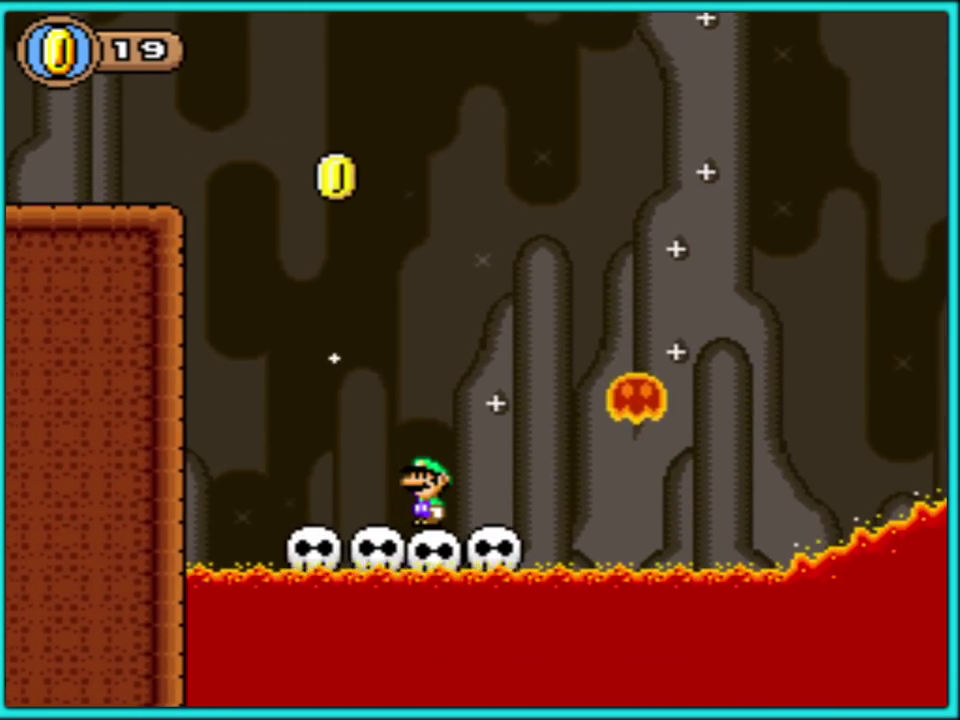
{"buttons": ["Y"], "events": [[133, "DPAD_LEFT", "down"], [233, "DPAD_LEFT", "up"], [400, "DPAD_RIGHT", "down"], [483, "DPAD_RIGHT", "up"]]}
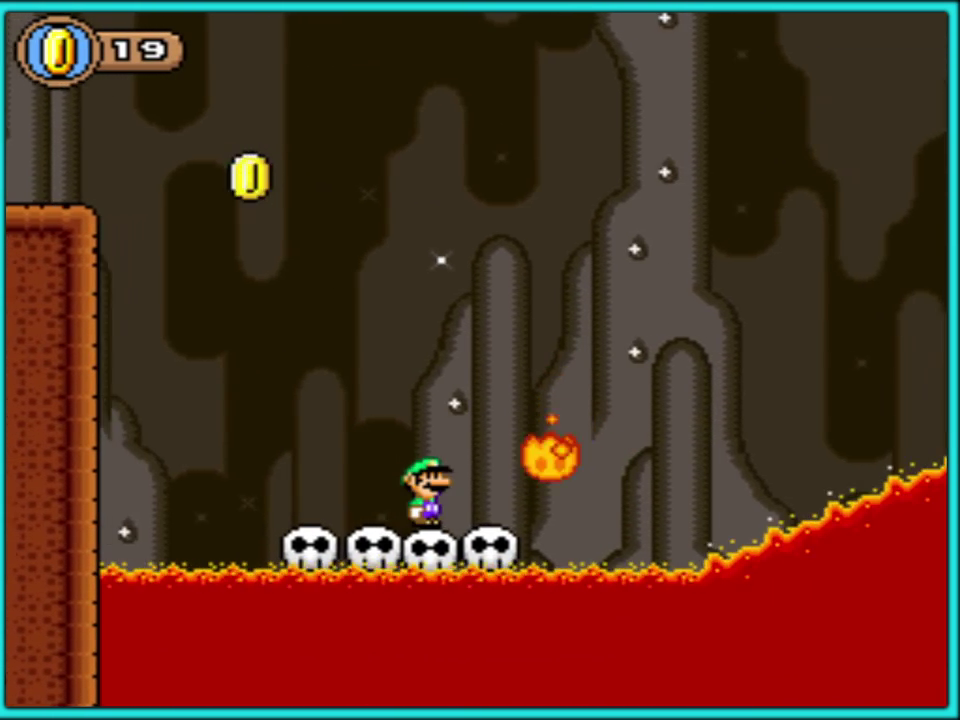
{"buttons": ["Y"], "events": [[233, "DPAD_RIGHT", "down"], [367, "DPAD_RIGHT", "up"]]}
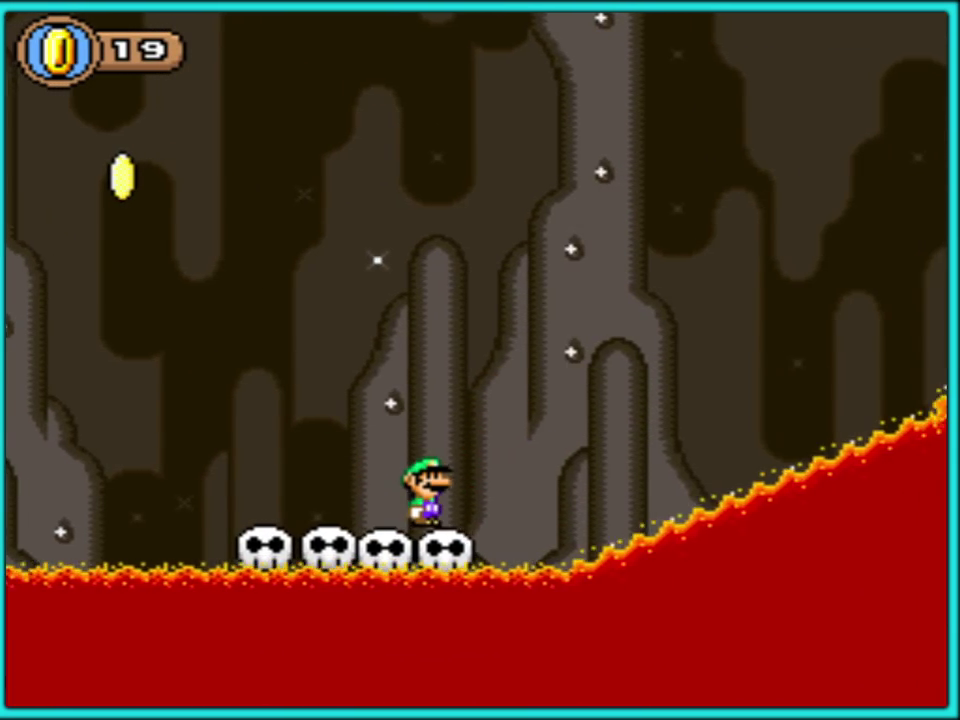
{"buttons": ["Y"], "events": []}
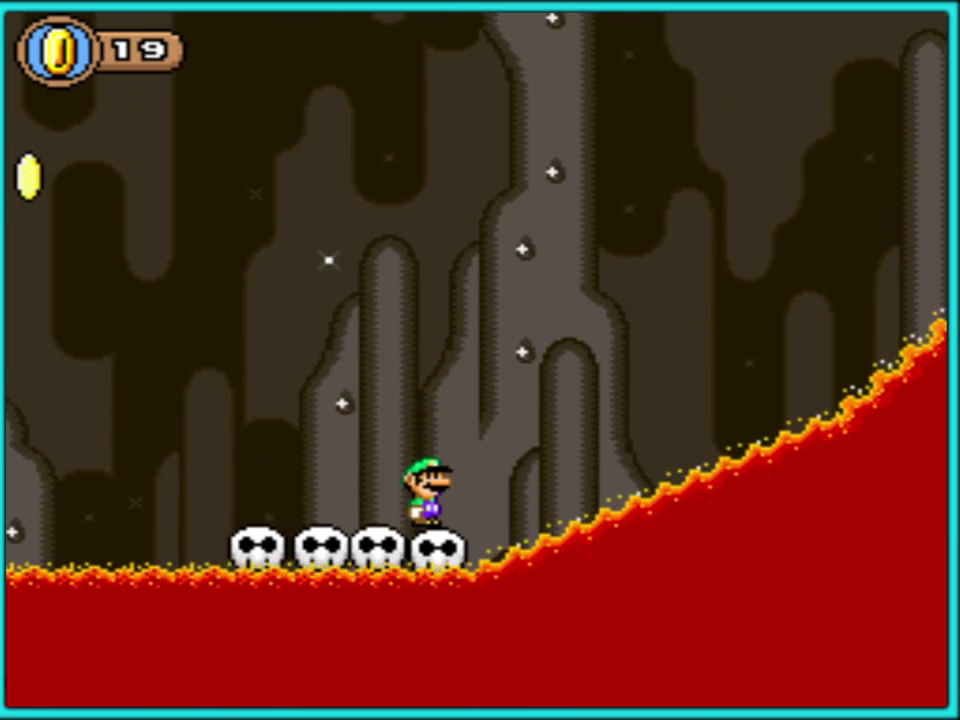
{"buttons": ["Y"], "events": []}
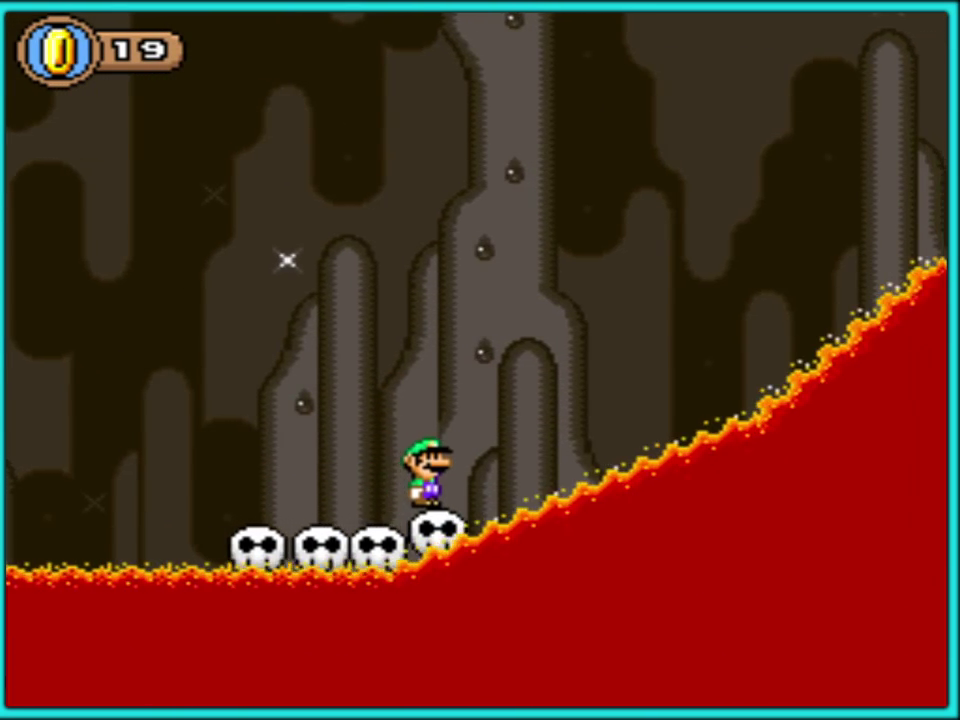
{"buttons": ["Y", "DPAD_DOWN"], "events": [[500, "DPAD_DOWN", "down"]]}
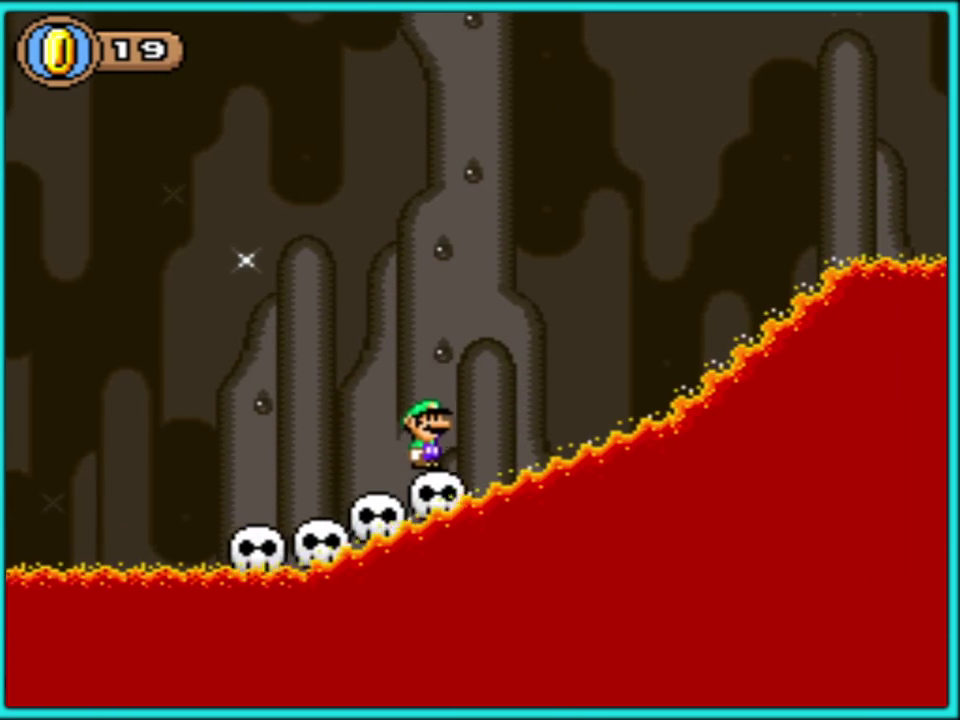
{"buttons": ["Y", "DPAD_DOWN"], "events": [[100, "DPAD_DOWN", "up"], [233, "DPAD_DOWN", "down"], [333, "DPAD_DOWN", "up"], [483, "DPAD_DOWN", "down"]]}
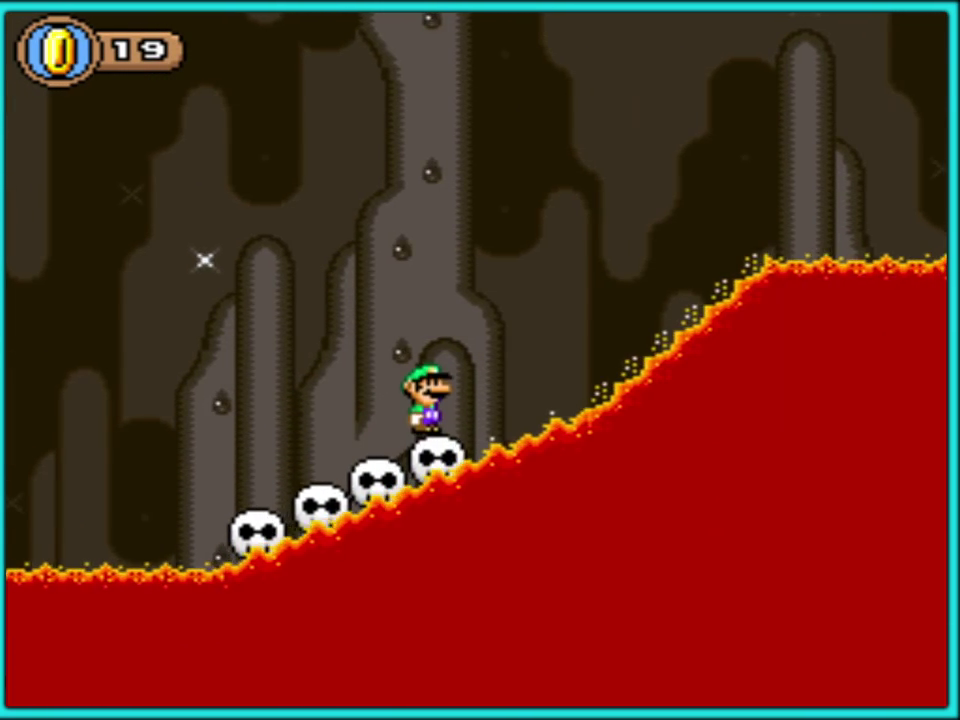
{"buttons": ["Y", "DPAD_DOWN"], "events": [[100, "DPAD_DOWN", "up"], [167, "DPAD_DOWN", "down"], [283, "DPAD_DOWN", "up"], [467, "DPAD_DOWN", "down"]]}
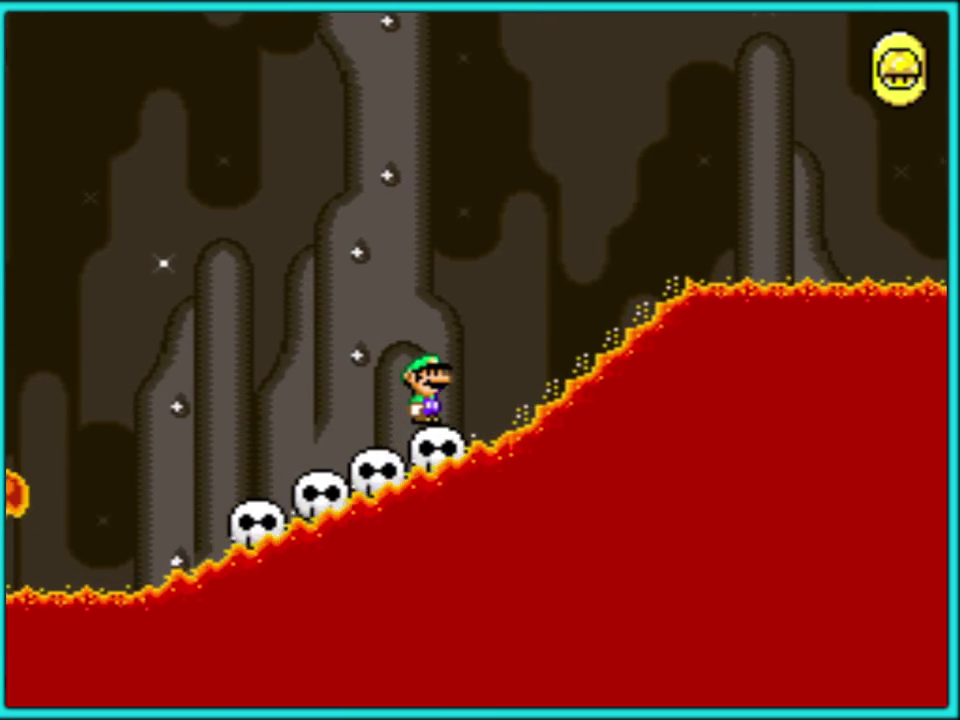
{"buttons": ["Y", "DPAD_DOWN"], "events": [[67, "DPAD_DOWN", "up"], [133, "DPAD_DOWN", "down"], [233, "DPAD_DOWN", "up"], [450, "DPAD_DOWN", "down"]]}
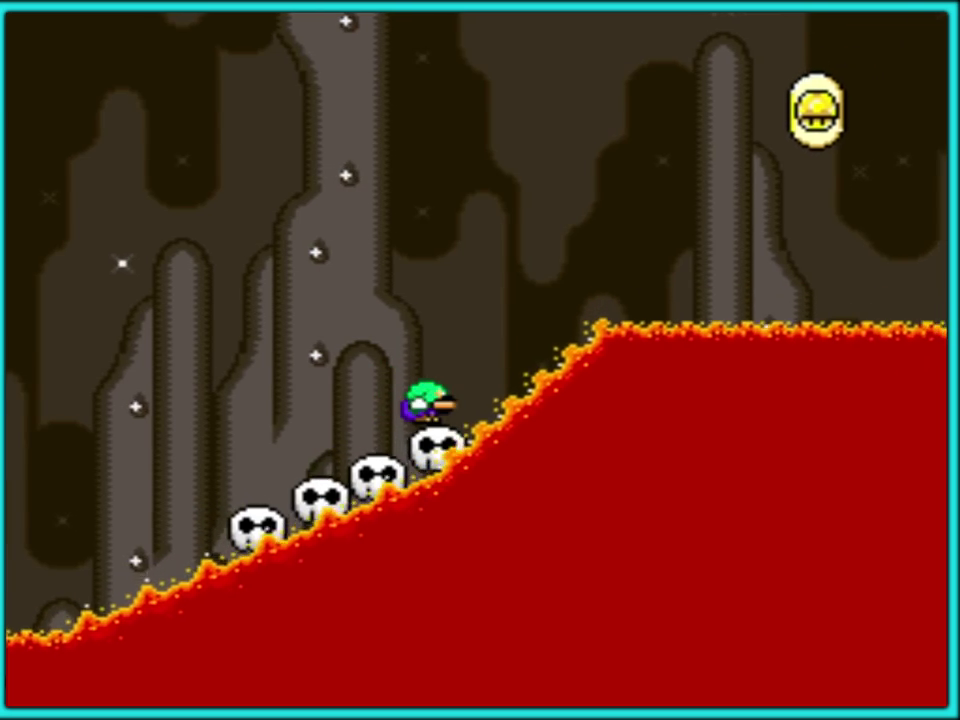
{"buttons": ["Y"], "events": [[67, "DPAD_DOWN", "up"], [217, "DPAD_DOWN", "down"], [317, "DPAD_DOWN", "up"]]}
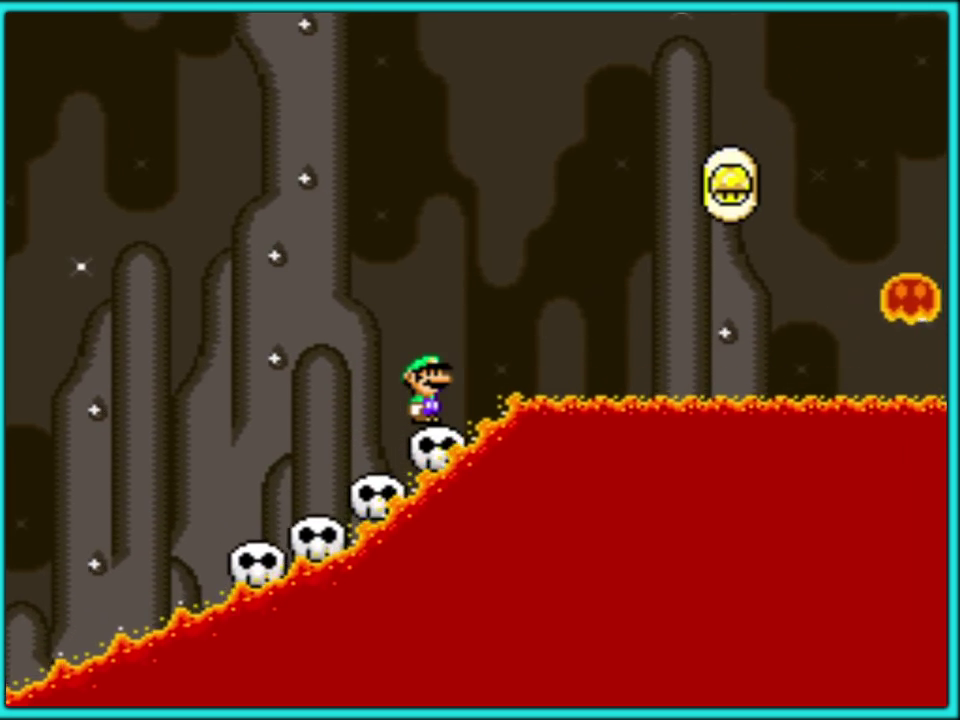
{"buttons": ["Y", "DPAD_DOWN"], "events": [[50, "DPAD_DOWN", "down"], [150, "DPAD_DOWN", "up"], [400, "DPAD_DOWN", "down"]]}
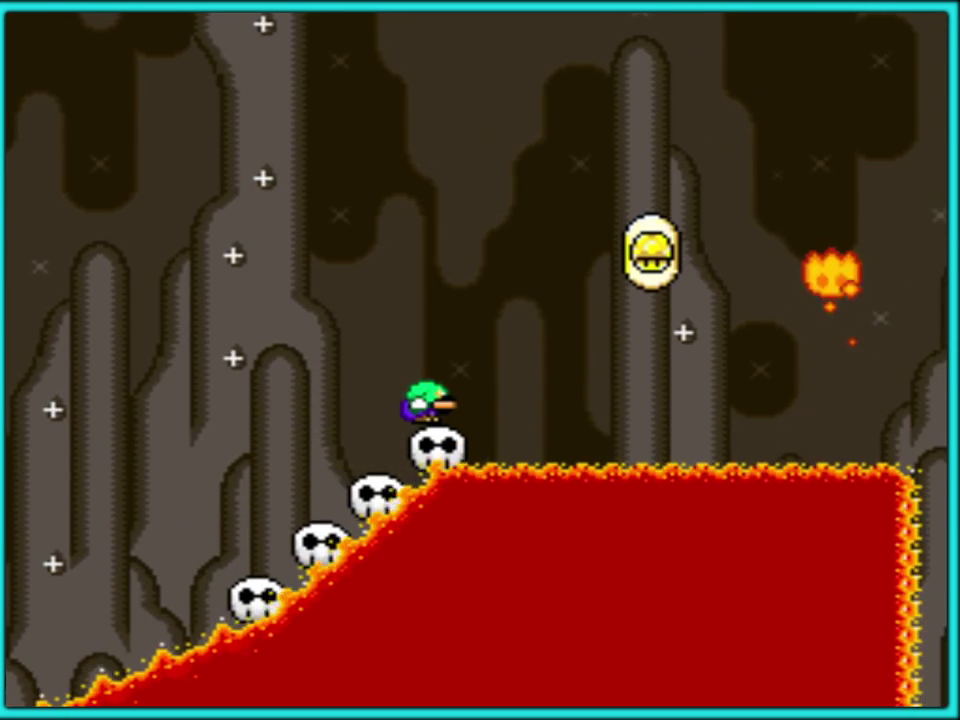
{"buttons": ["Y"], "events": [[17, "DPAD_DOWN", "up"], [250, "DPAD_DOWN", "down"], [367, "DPAD_DOWN", "up"]]}
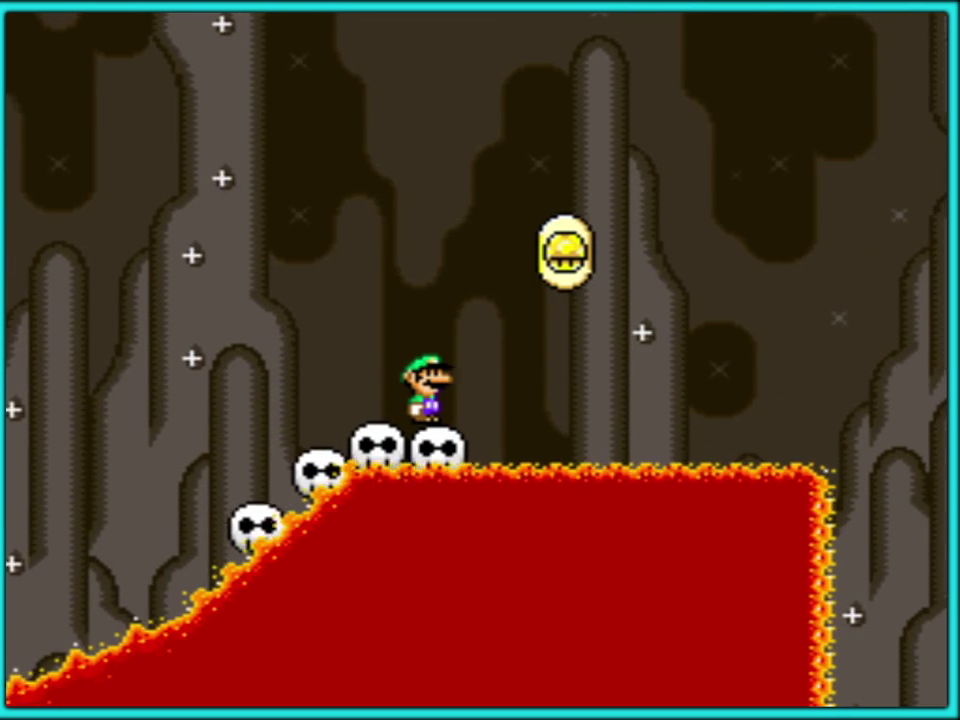
{"buttons": ["Y"], "events": [[250, "DPAD_DOWN", "down"], [367, "DPAD_DOWN", "up"]]}
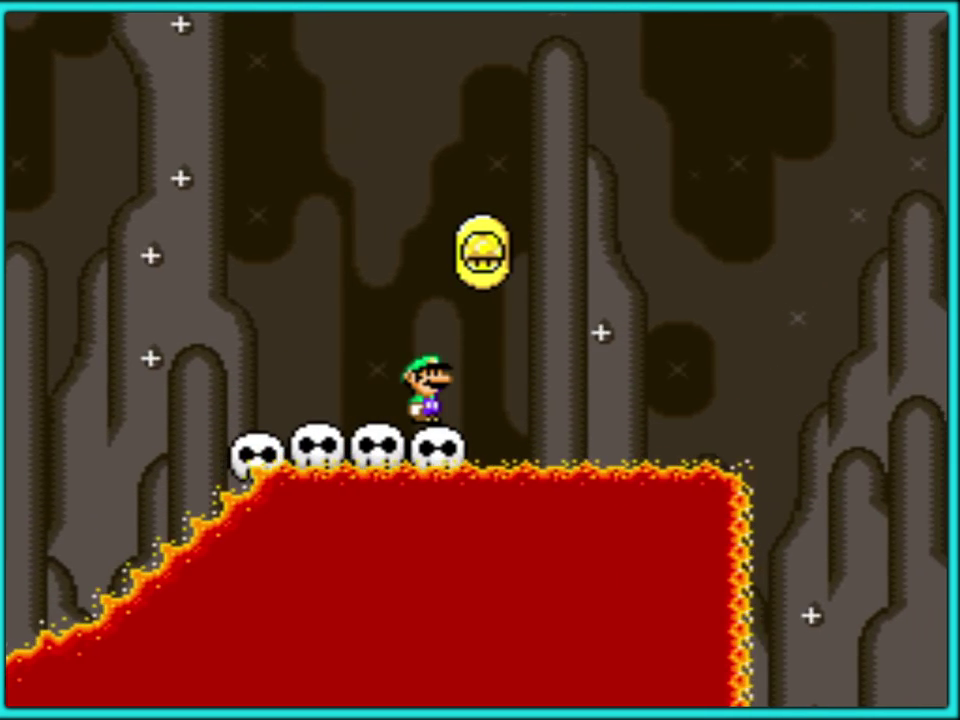
{"buttons": ["Y"], "events": [[33, "DPAD_DOWN", "down"], [117, "DPAD_DOWN", "up"], [183, "DPAD_DOWN", "down"], [283, "DPAD_DOWN", "up"]]}
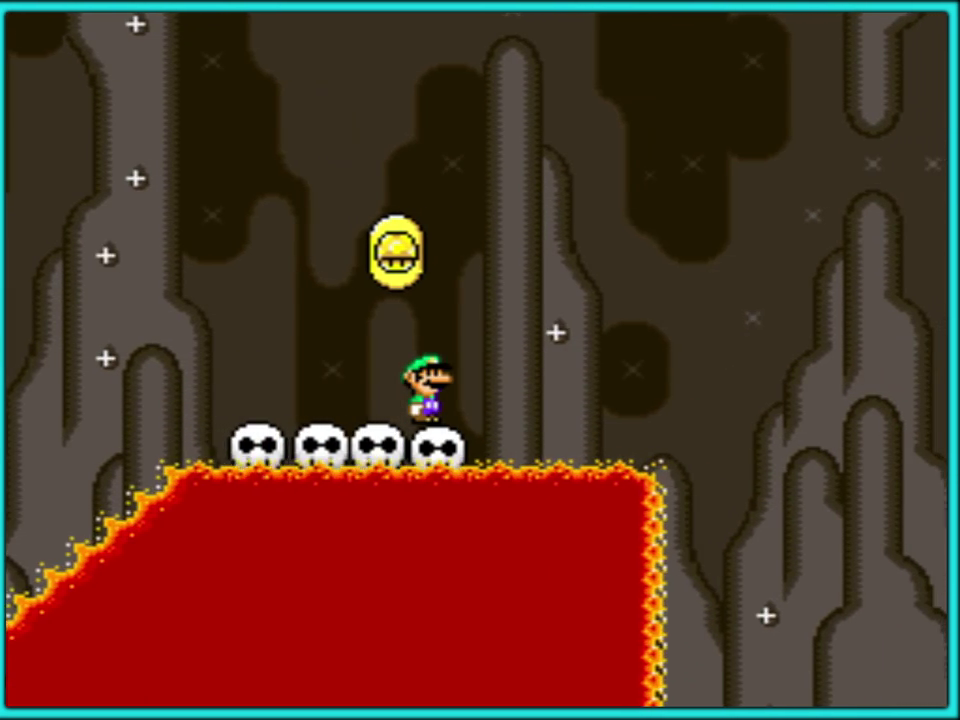
{"buttons": ["Y"], "events": [[33, "DPAD_DOWN", "down"], [133, "DPAD_DOWN", "up"], [300, "DPAD_DOWN", "down"], [383, "DPAD_DOWN", "up"]]}
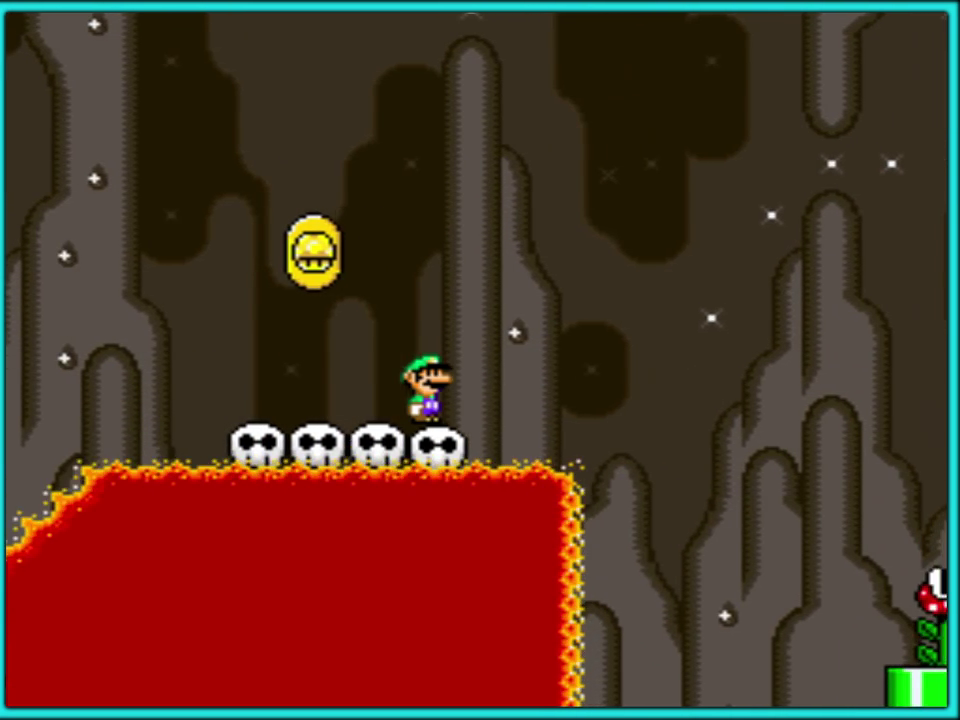
{"buttons": ["Y"], "events": [[117, "DPAD_DOWN", "down"], [183, "DPAD_DOWN", "up"]]}
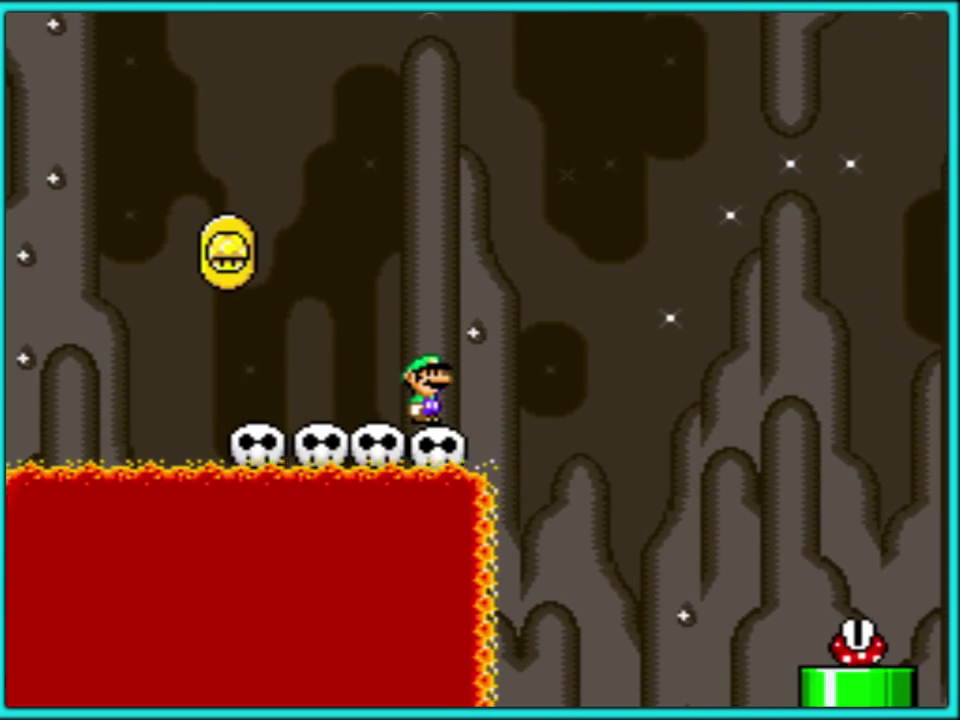
{"buttons": ["Y"], "events": []}
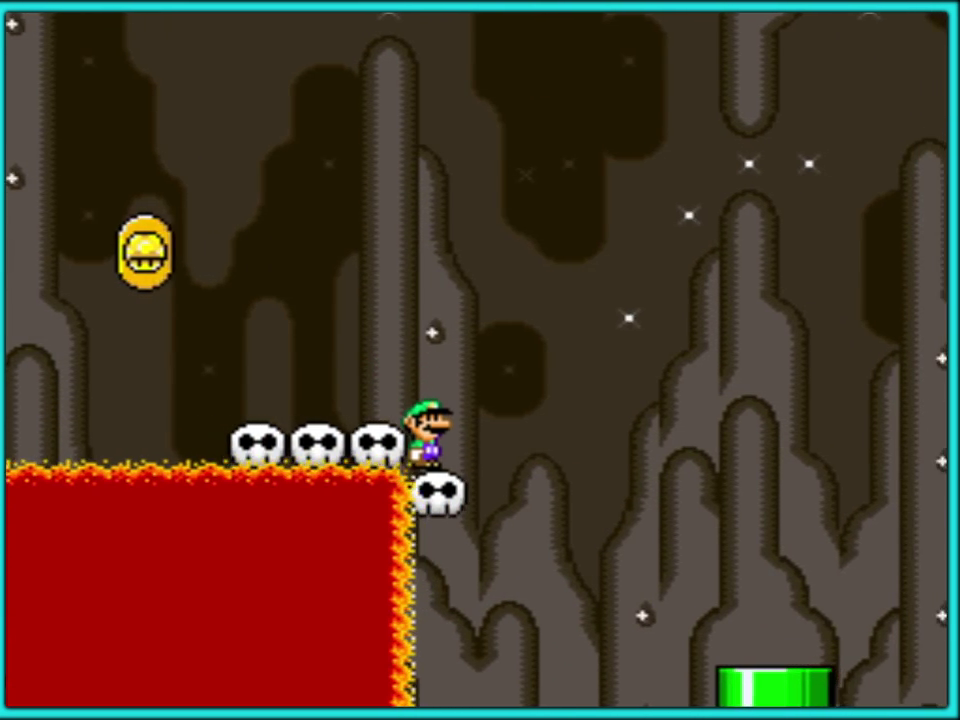
{"buttons": ["Y"], "events": []}
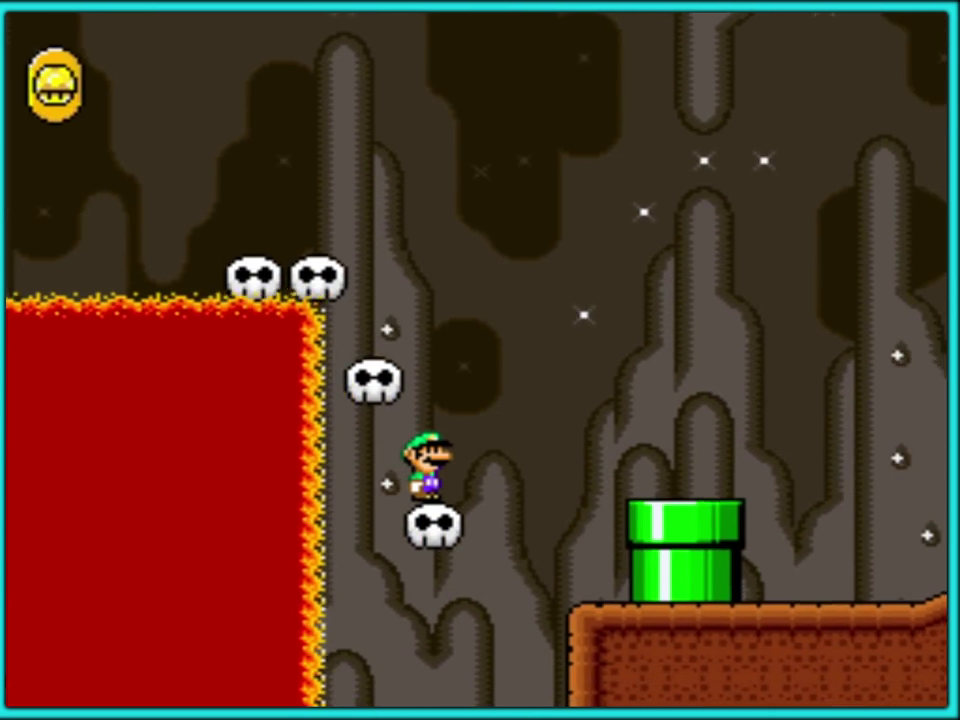
{"buttons": ["B", "Y", "DPAD_RIGHT"], "events": [[217, "B", "down"], [217, "DPAD_RIGHT", "down"]]}
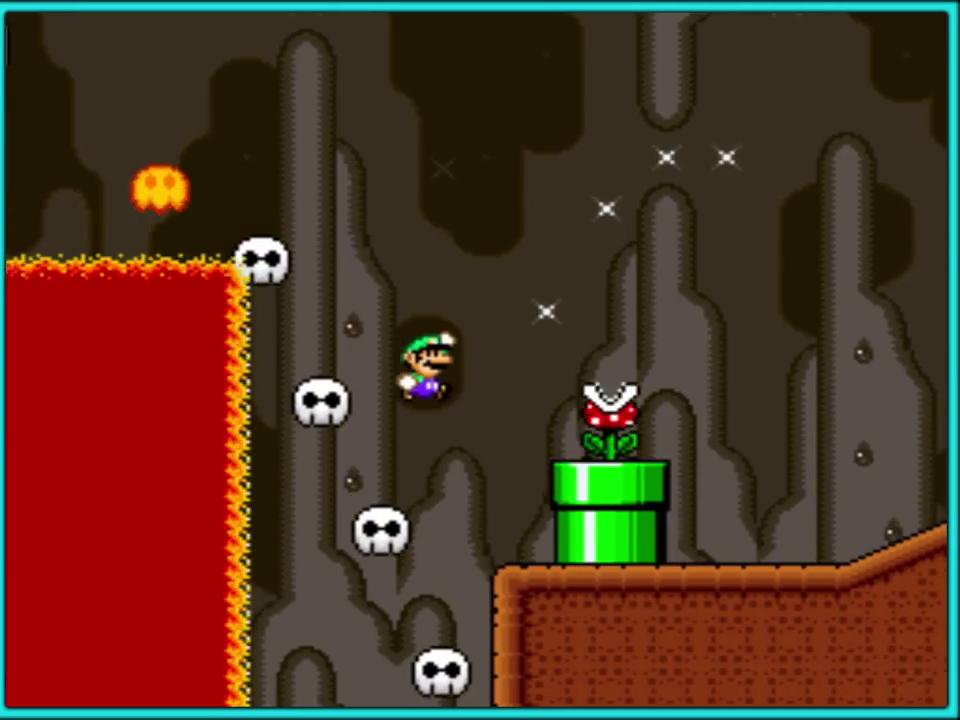
{"buttons": ["Y"], "events": [[67, "B", "up"], [100, "DPAD_RIGHT", "up"], [117, "DPAD_LEFT", "down"], [233, "DPAD_LEFT", "up"], [350, "DPAD_RIGHT", "down"], [433, "DPAD_RIGHT", "up"]]}
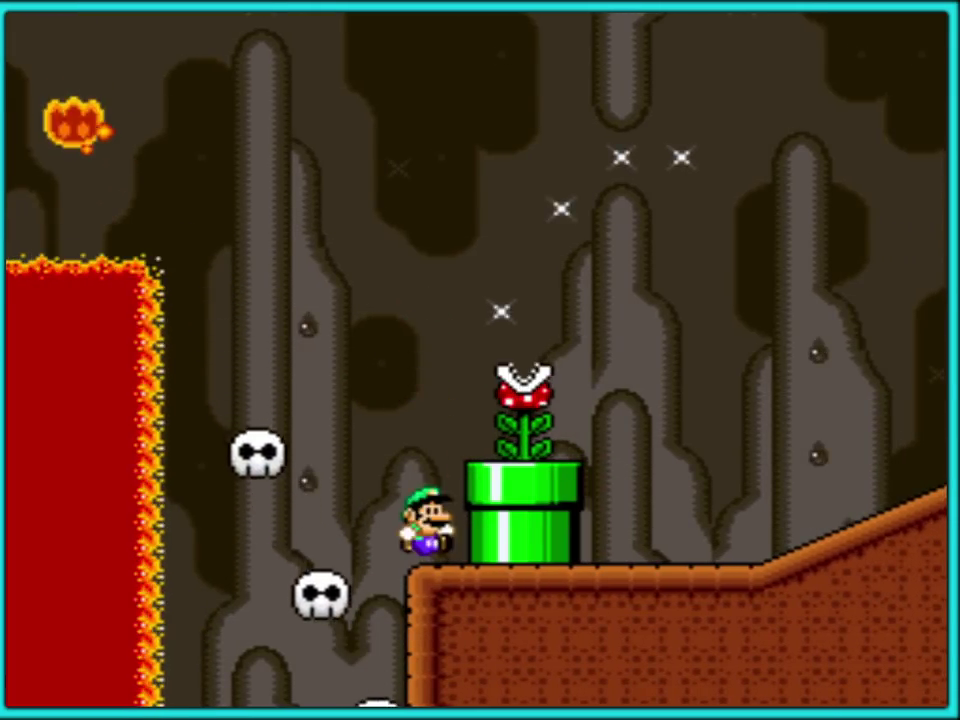
{"buttons": ["Y"], "events": []}
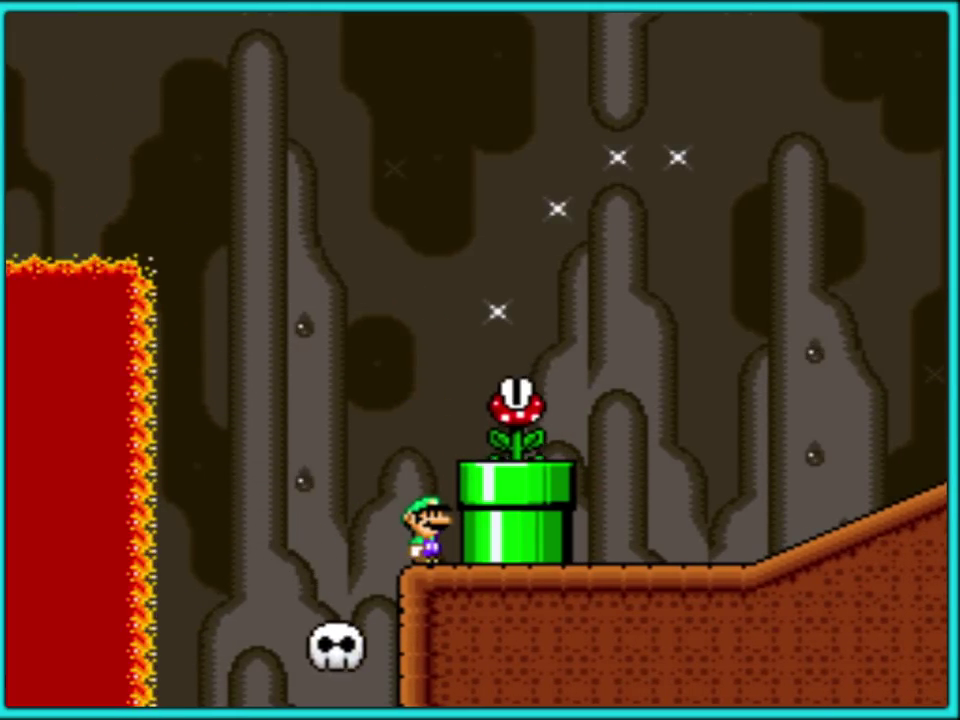
{"buttons": ["B", "Y", "DPAD_RIGHT"], "events": [[217, "B", "down"], [317, "DPAD_RIGHT", "down"]]}
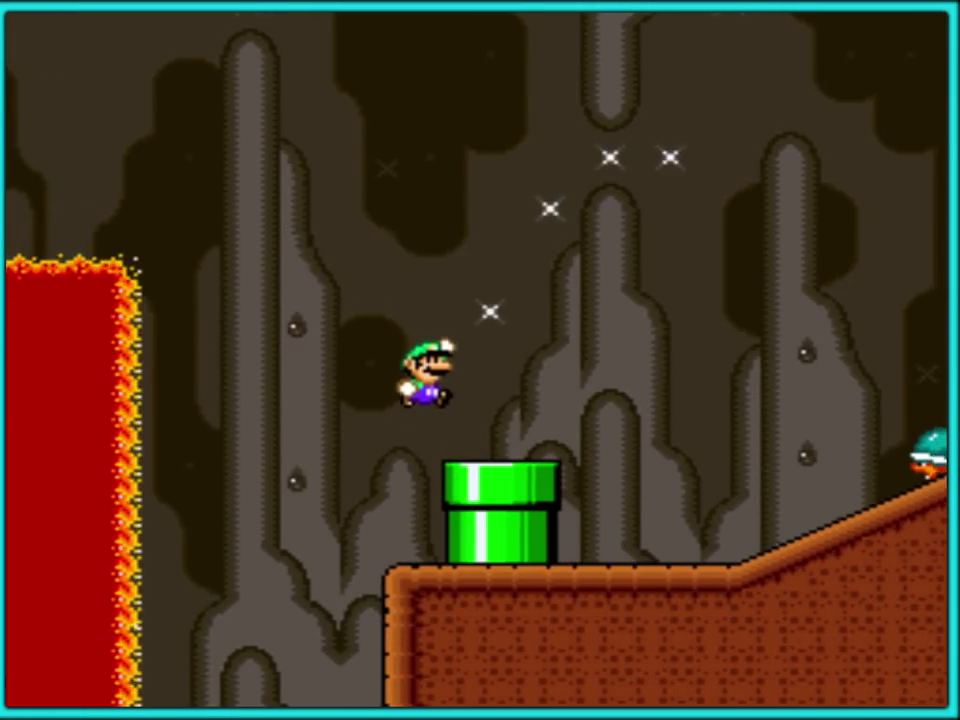
{"buttons": ["Y", "DPAD_RIGHT"], "events": [[400, "B", "up"]]}
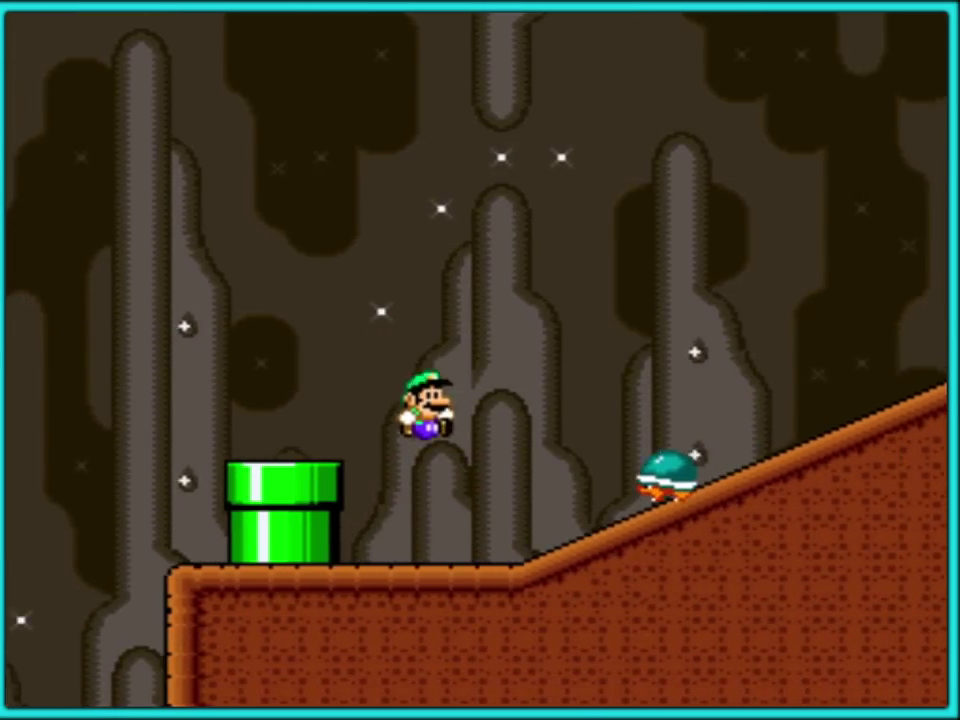
{"buttons": ["Y", "DPAD_RIGHT"], "events": [[100, "DPAD_RIGHT", "up"], [117, "DPAD_LEFT", "down"], [167, "B", "down"], [233, "DPAD_LEFT", "up"], [250, "DPAD_RIGHT", "down"], [400, "B", "up"]]}
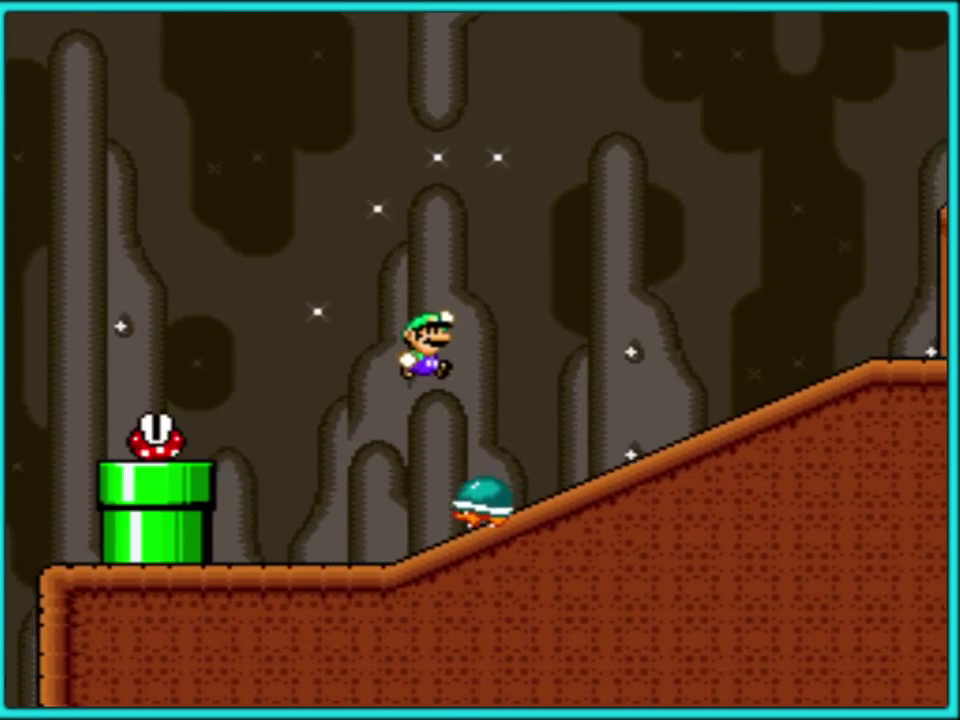
{"buttons": ["Y", "DPAD_RIGHT"], "events": [[317, "B", "down"], [417, "B", "up"]]}
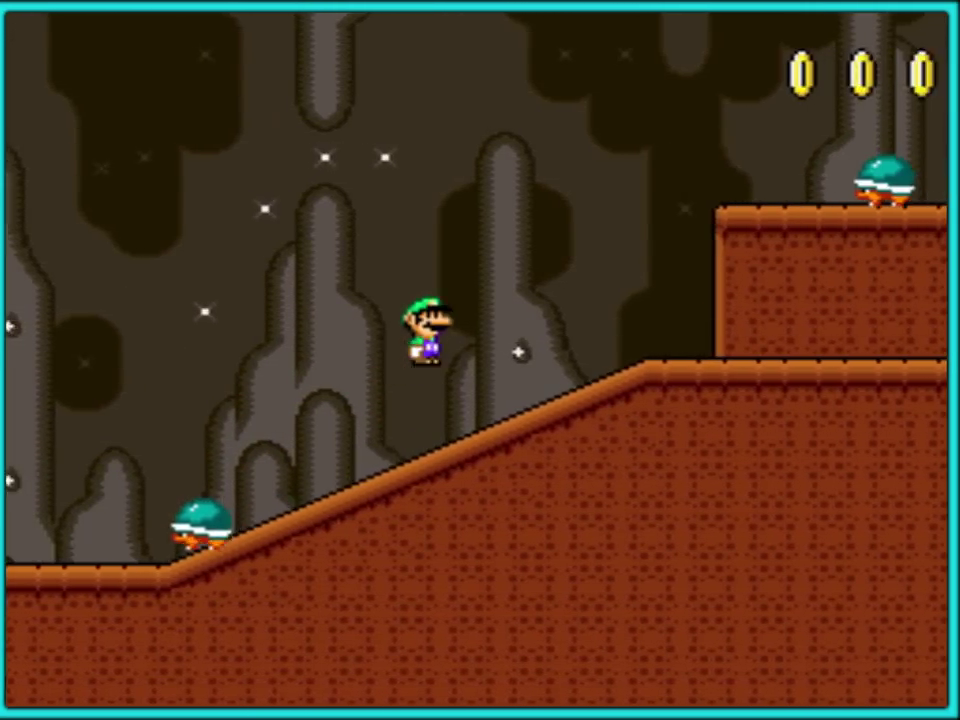
{"buttons": ["B", "Y", "DPAD_LEFT"], "events": [[333, "B", "down"], [400, "DPAD_LEFT", "down"], [400, "DPAD_RIGHT", "up"]]}
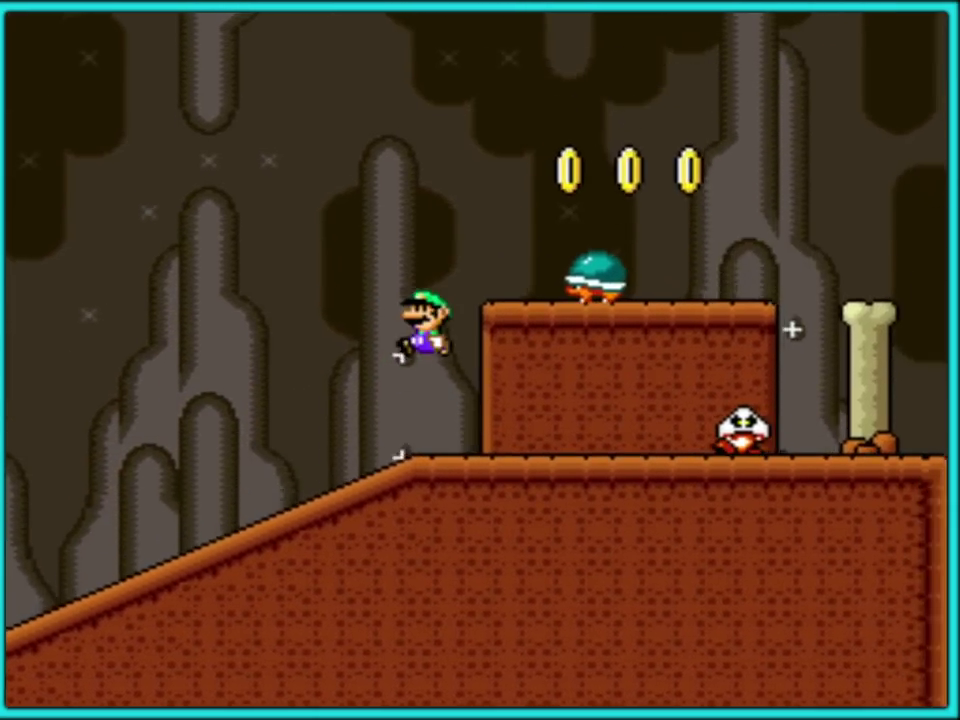
{"buttons": ["B", "Y", "DPAD_RIGHT"], "events": [[17, "DPAD_LEFT", "up"], [33, "DPAD_RIGHT", "down"]]}